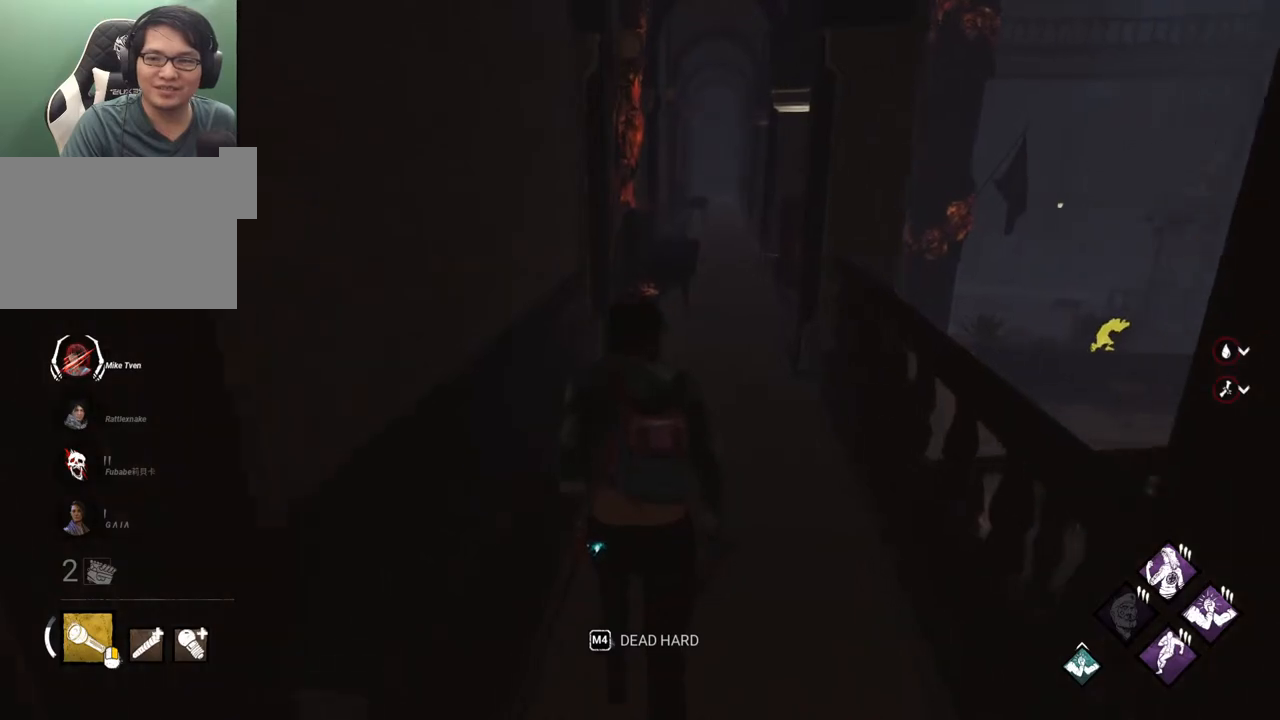
Gameplay with keyboard and mouse; each line is a JSON object with the keys and mouse buttons held at the frame after it. "events" lists presses ("down") and releases ("up") of "1", "2", "3", "4", "5", "a", "alt", "c", "caps_lock", "ctrl", "d", "e", "f", "g", "q", "r", "s", "shift", "space", "t", "tab", "v", "w", "x", "z", "mouse_left", "mouse_wheel" and "mouse_right" between this image and that frame as [ms after this image, input, new state], when the widget could be followed in between. "mouse_left", "mouse_wheel", "mouse_right" = the "left", "wheel", "right" buttons of the "mouse" list. No other keys are recorded. "wheel" means that the mouse wheel is clicked or scrolled. "mouse_move" is the direction in which the mouse moves at that frame (one of eight, or "still"), when it could be read.
{"keys": ["a", "shift", "w"], "mouse": [], "mouse_move": "still", "events": [[333, "a", "down"]]}
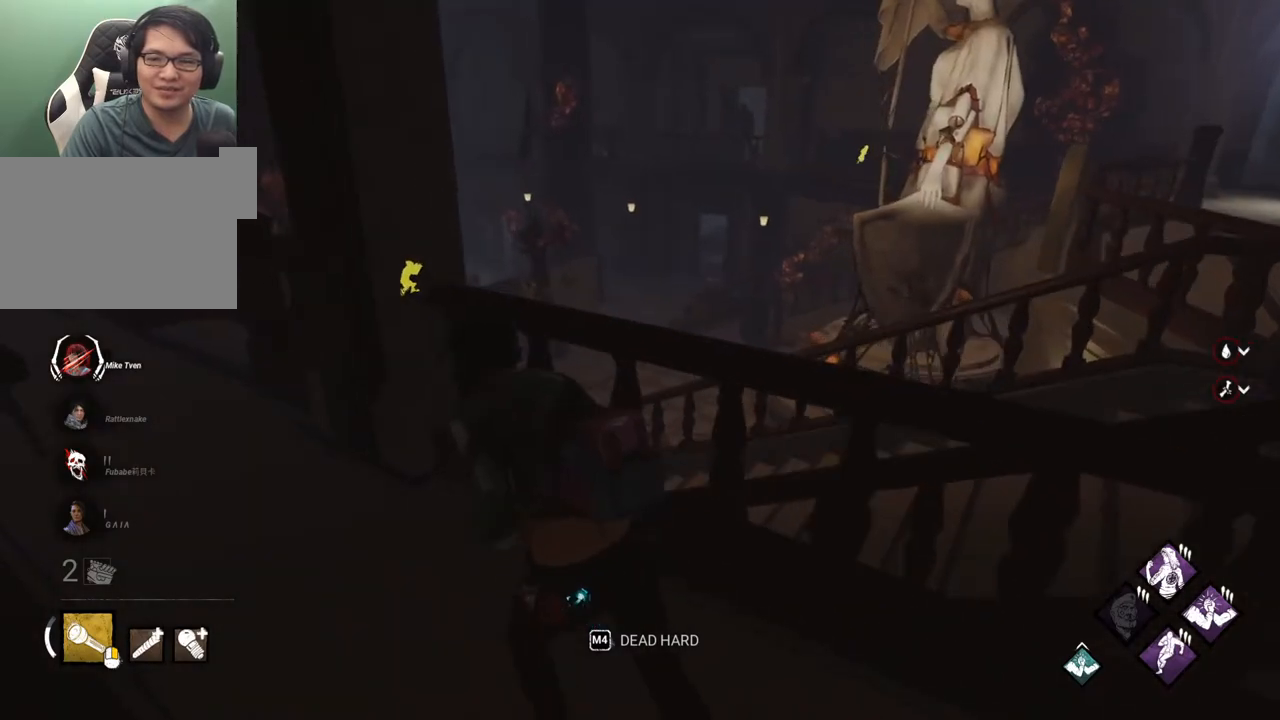
{"keys": ["a", "shift", "w"], "mouse": [], "mouse_move": "still", "events": [[200, "w", "up"], [400, "w", "down"]]}
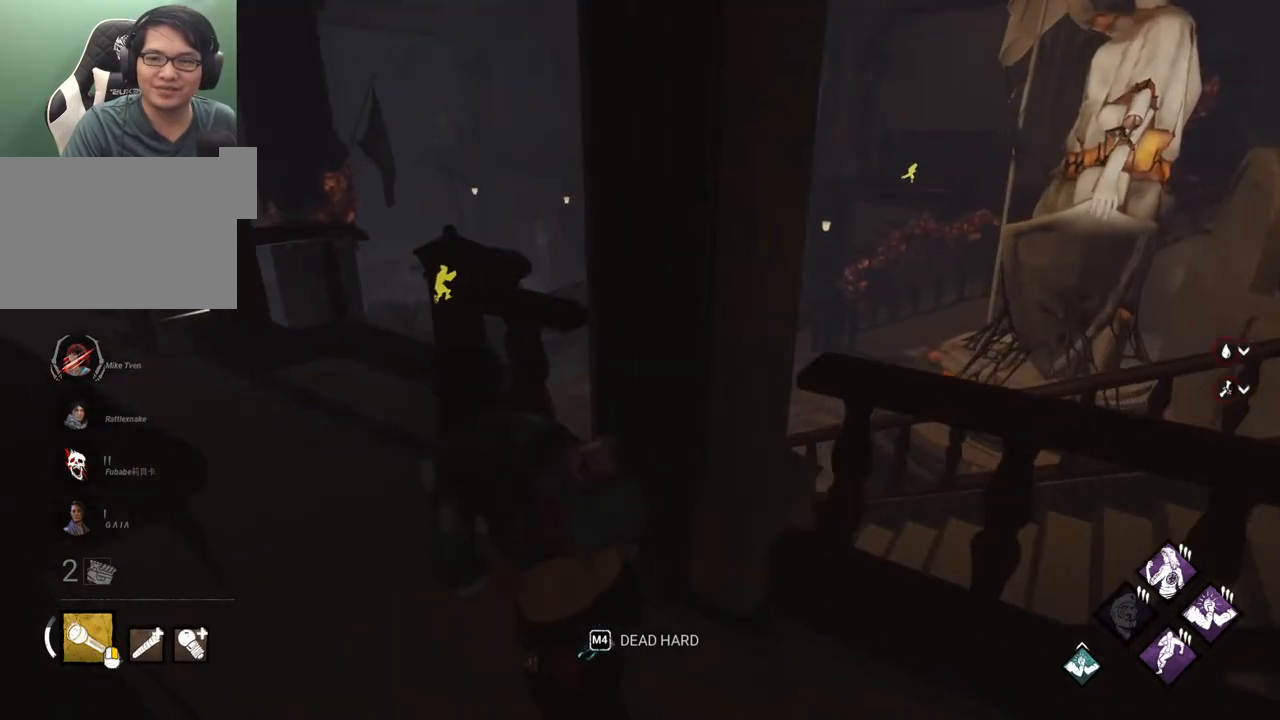
{"keys": ["d", "shift"], "mouse": [], "mouse_move": "still", "events": [[267, "a", "up"], [400, "w", "up"], [450, "d", "down"]]}
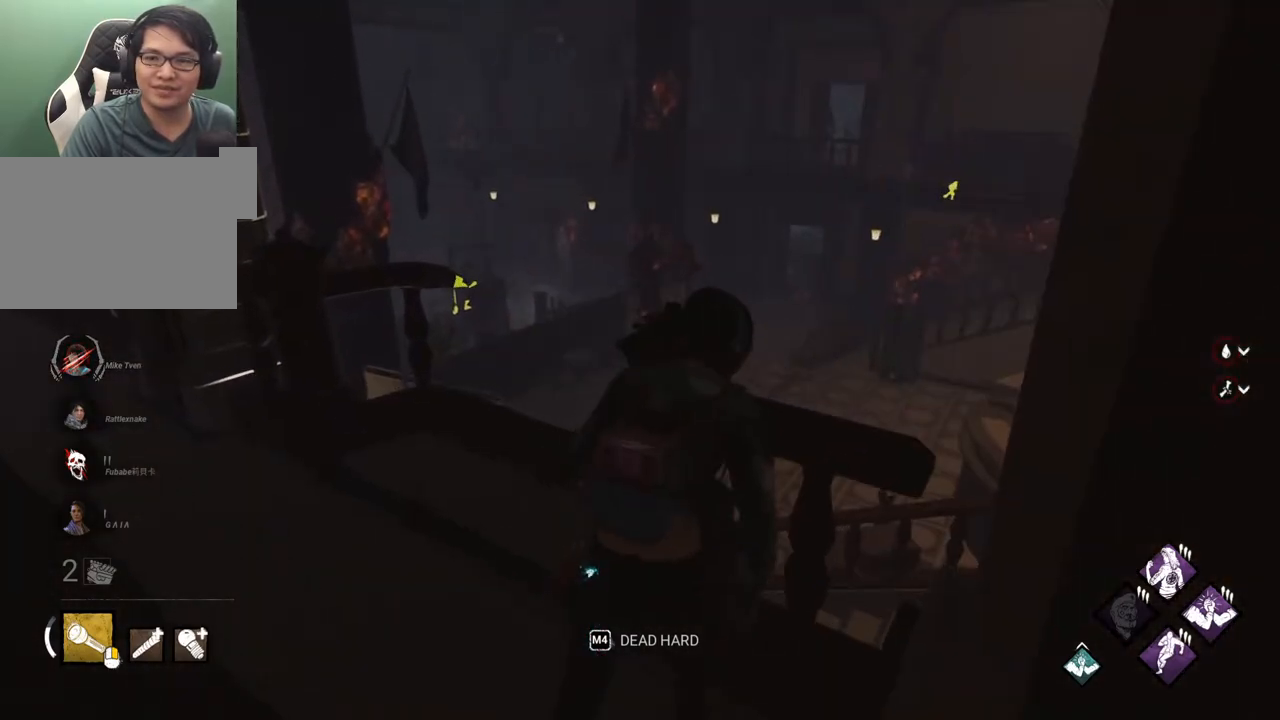
{"keys": ["a", "shift", "w"], "mouse": [], "mouse_move": "still", "events": [[100, "d", "up"], [133, "w", "down"], [233, "a", "down"]]}
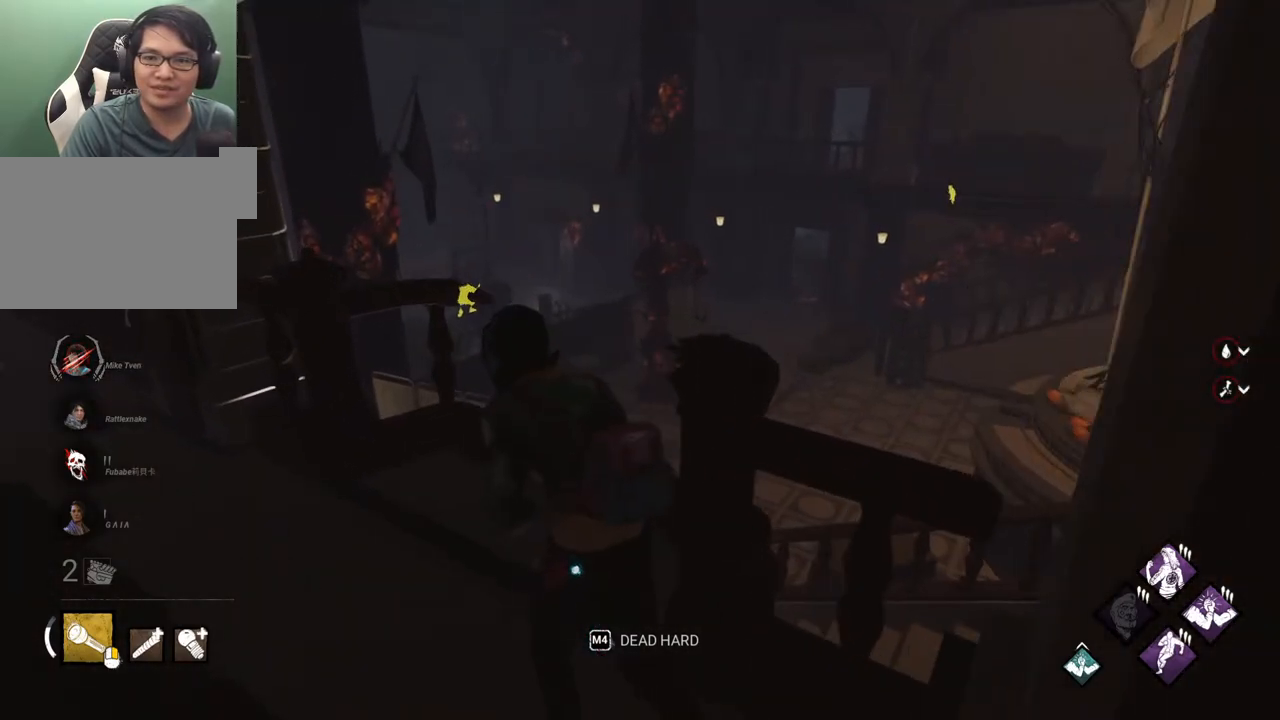
{"keys": ["d", "w"], "mouse": [], "mouse_move": "still", "events": [[300, "a", "up"], [300, "d", "down"], [350, "shift", "up"]]}
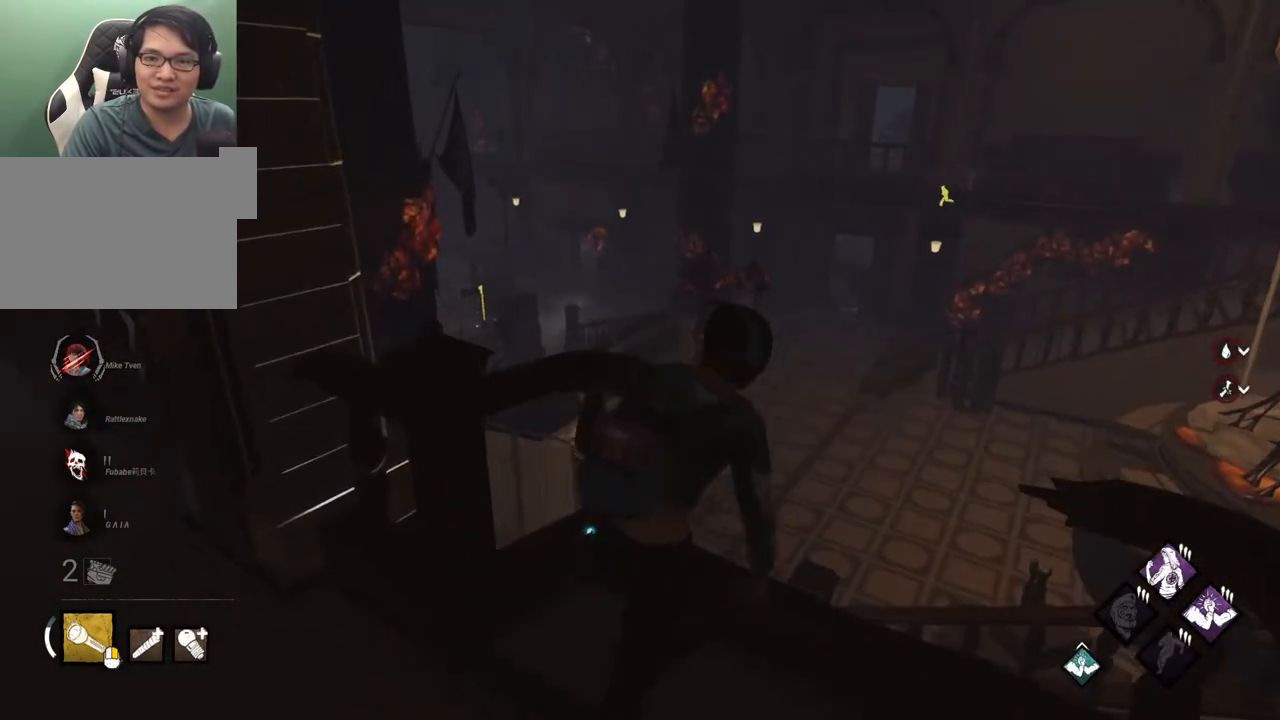
{"keys": [], "mouse": [], "mouse_move": "still", "events": [[133, "w", "up"], [167, "d", "up"], [367, "d", "down"], [500, "d", "up"]]}
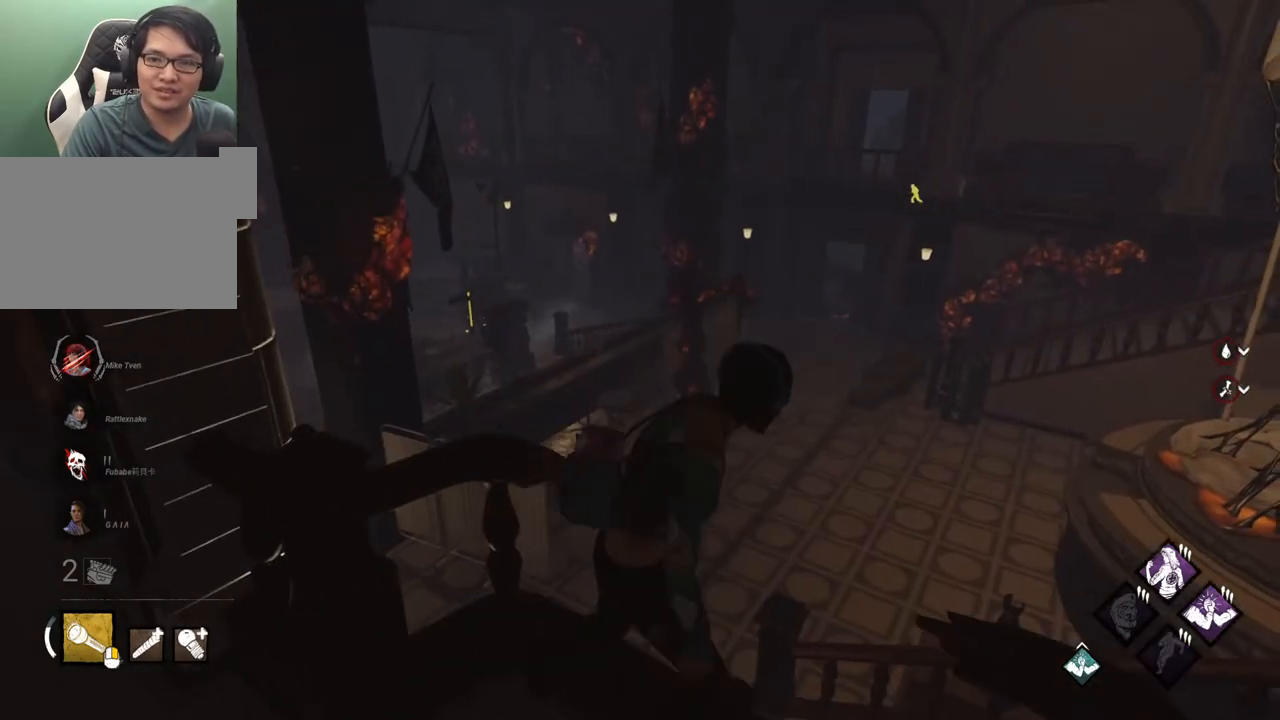
{"keys": [], "mouse": [], "mouse_move": "still", "events": []}
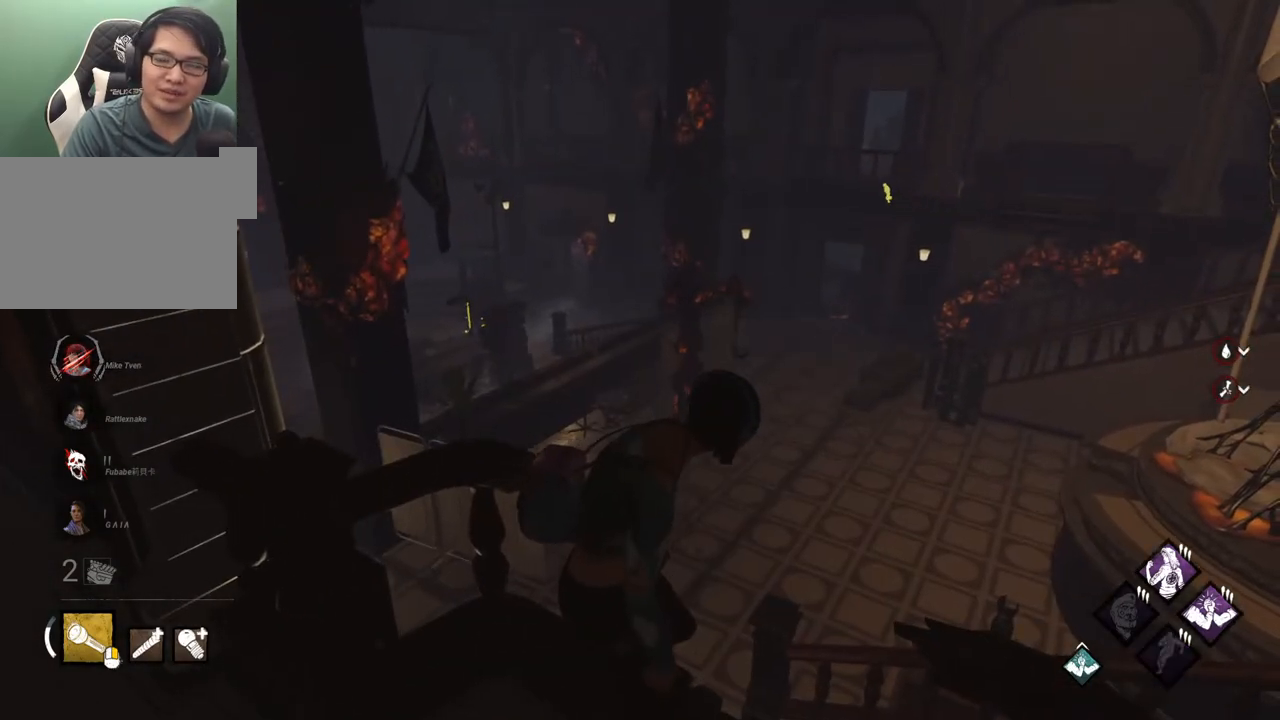
{"keys": [], "mouse": [], "mouse_move": "still", "events": []}
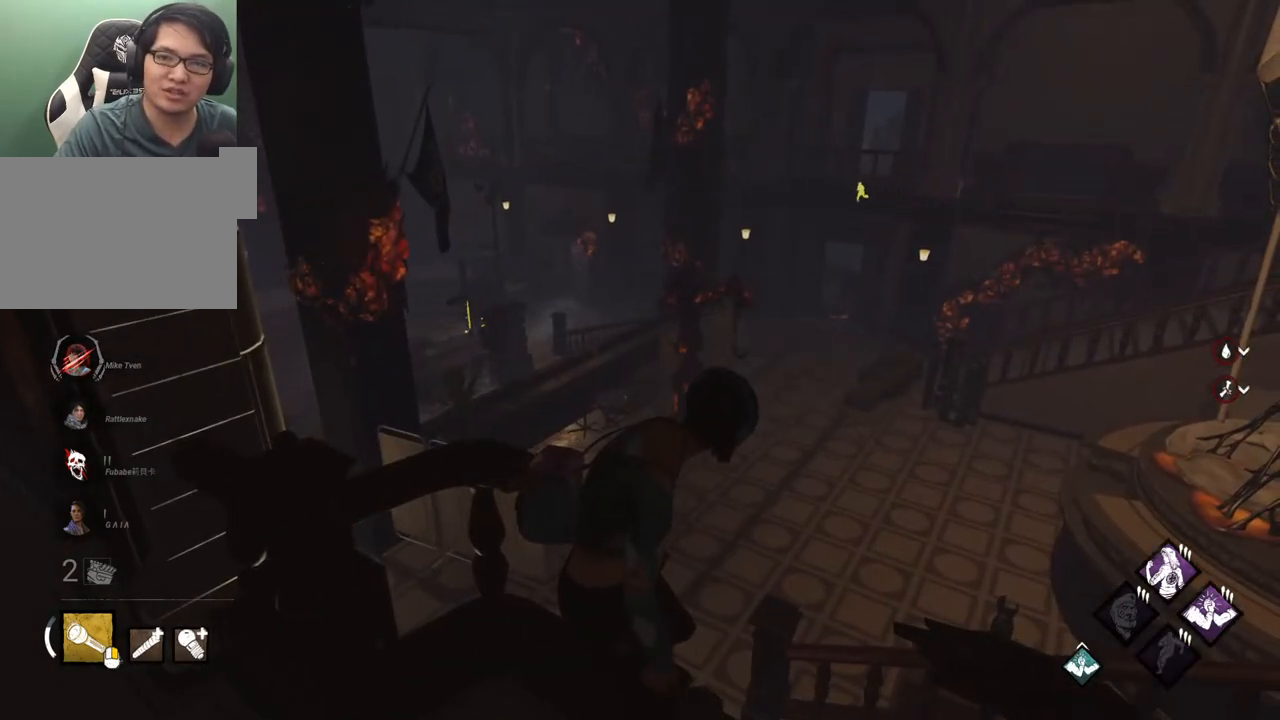
{"keys": [], "mouse": [], "mouse_move": "still", "events": [[317, "d", "down"], [417, "d", "up"]]}
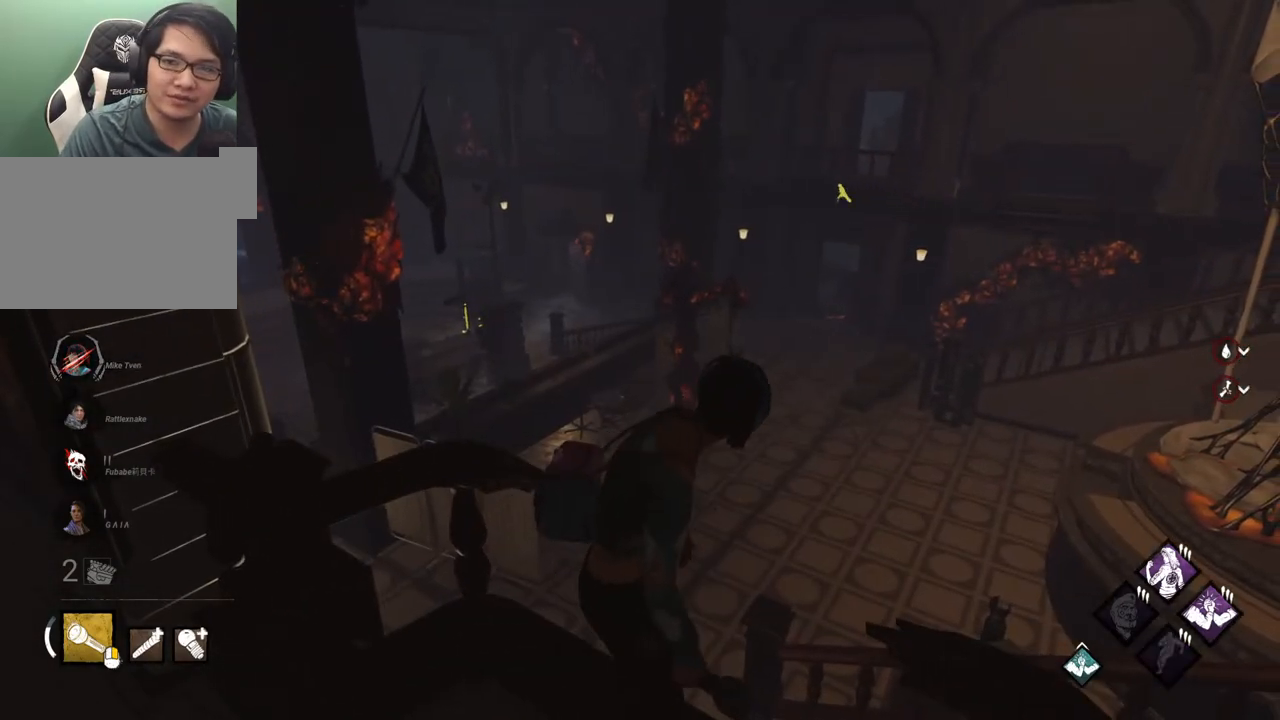
{"keys": [], "mouse": [], "mouse_move": "still", "events": []}
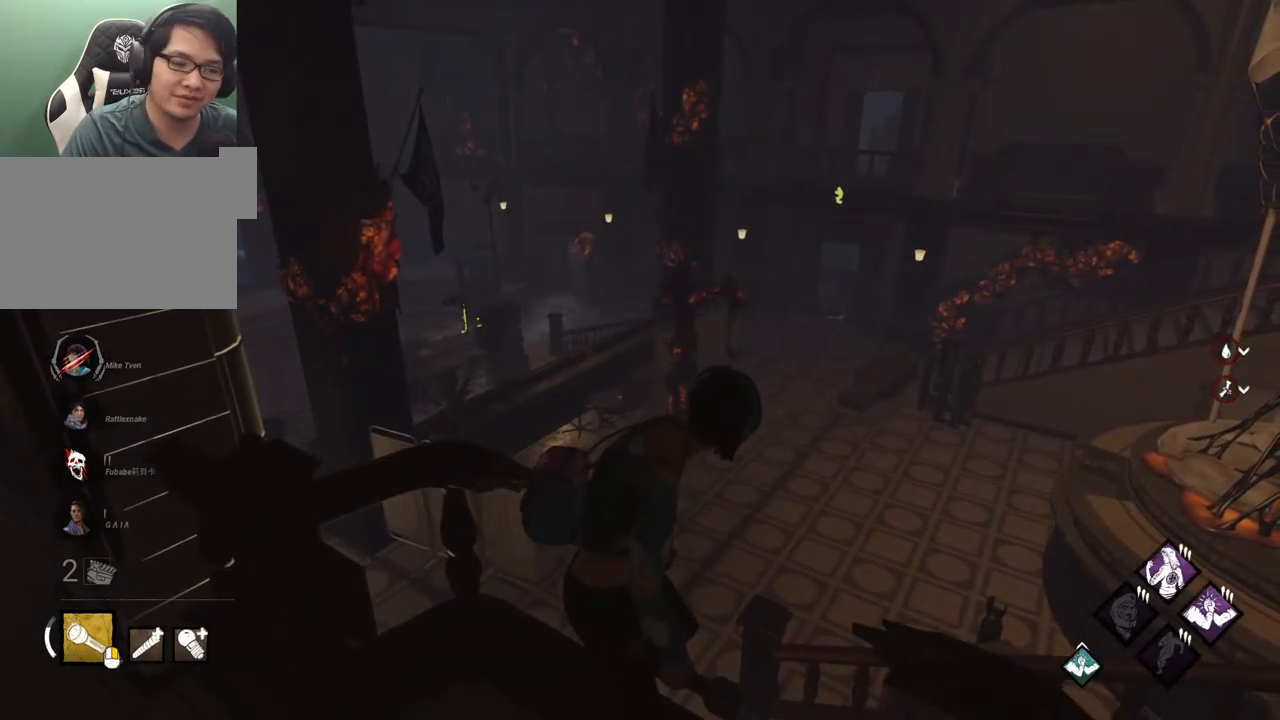
{"keys": [], "mouse": [], "mouse_move": "still", "events": []}
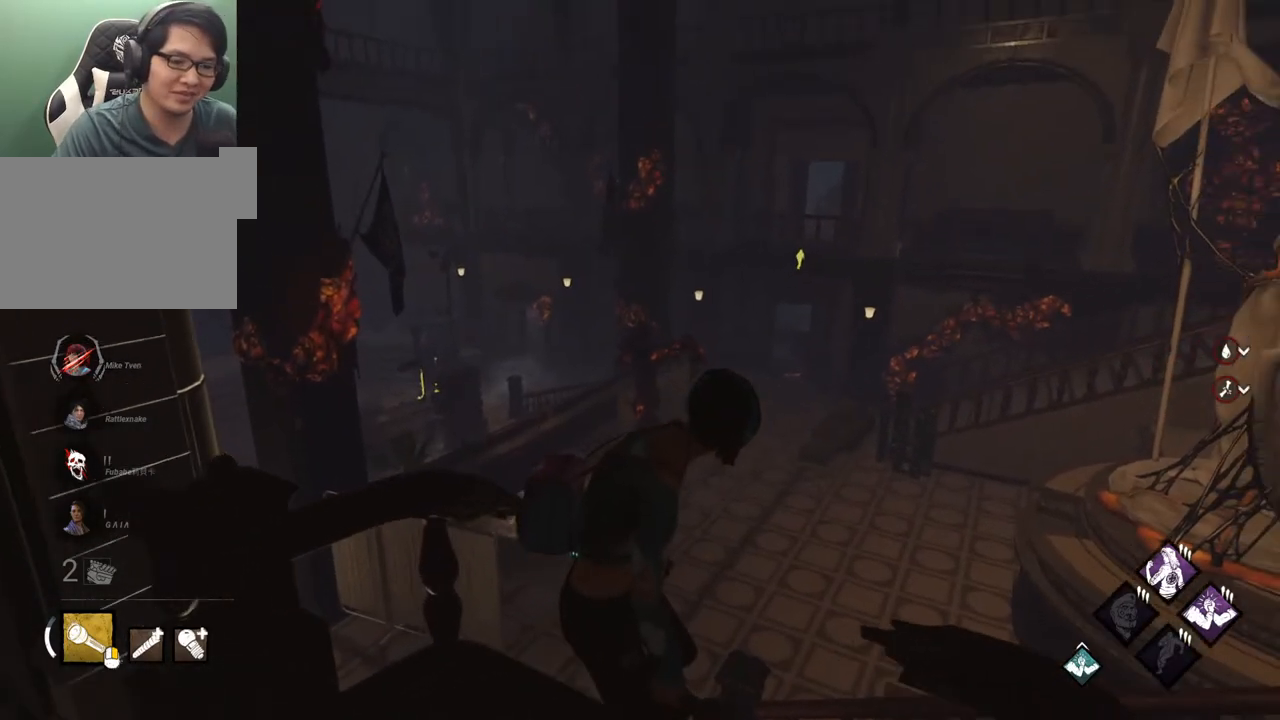
{"keys": [], "mouse": [], "mouse_move": "down-left", "events": []}
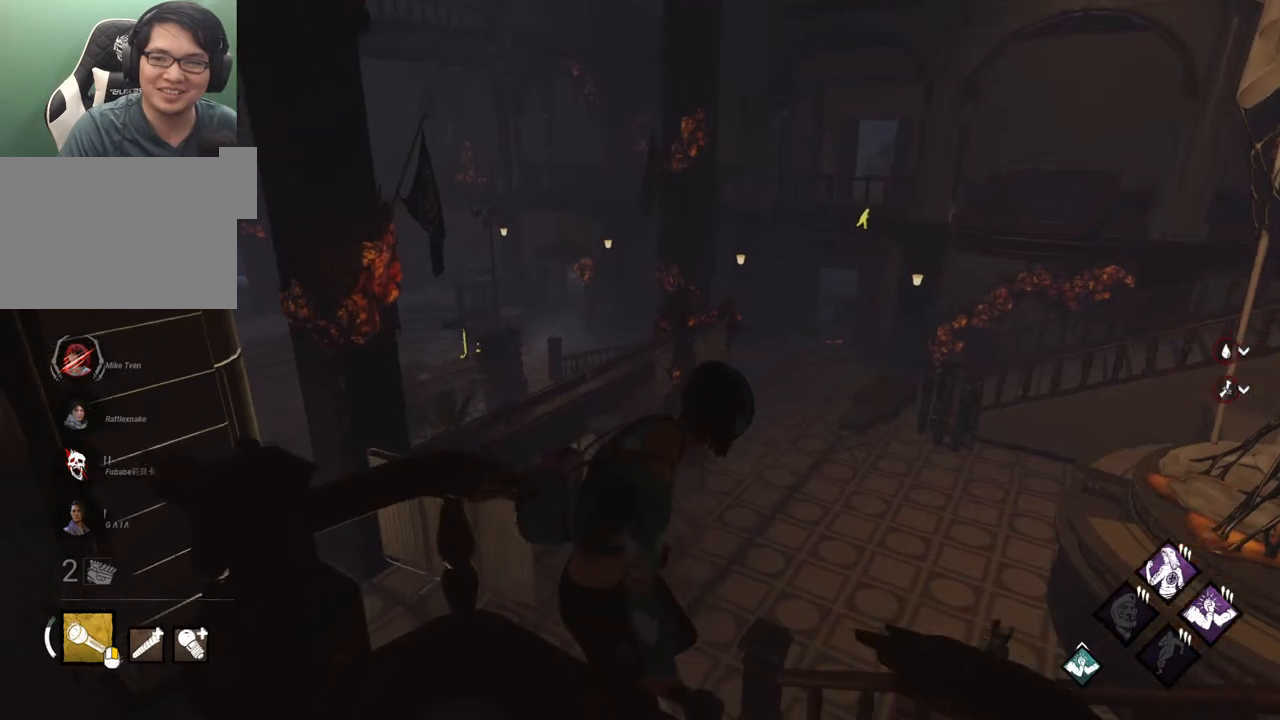
{"keys": [], "mouse": [], "mouse_move": "still", "events": []}
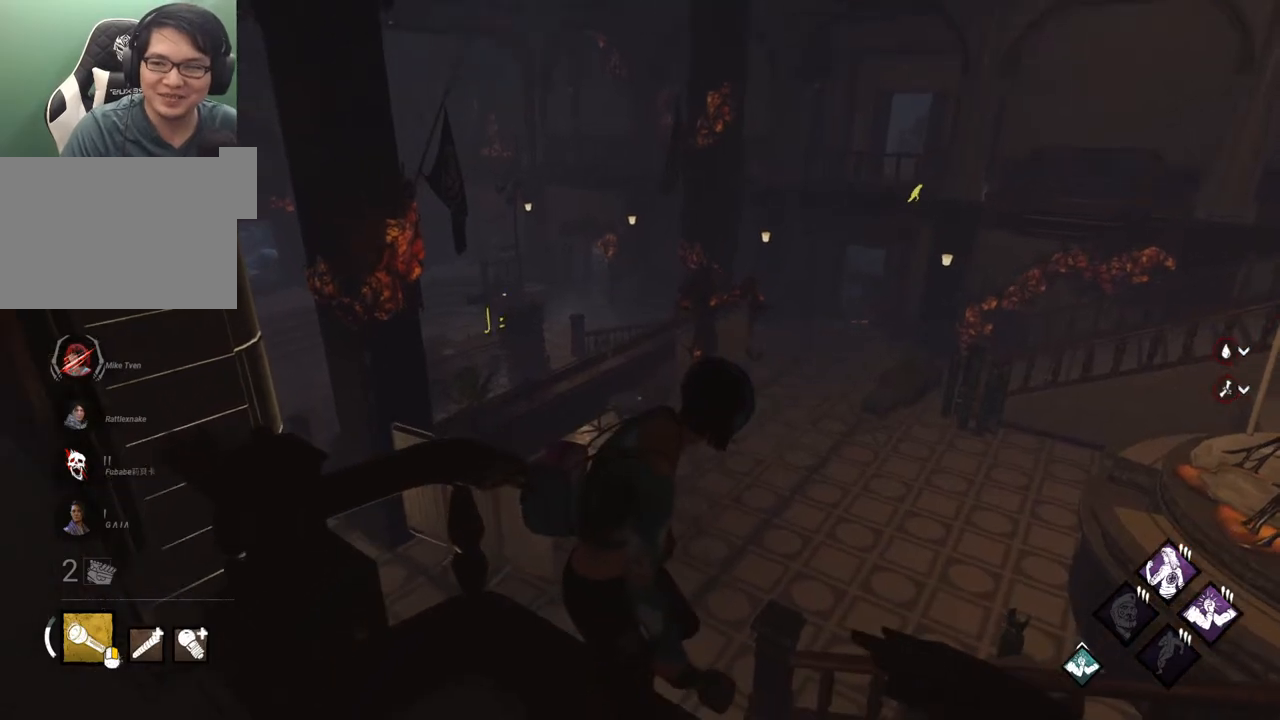
{"keys": [], "mouse": [], "mouse_move": "still", "events": []}
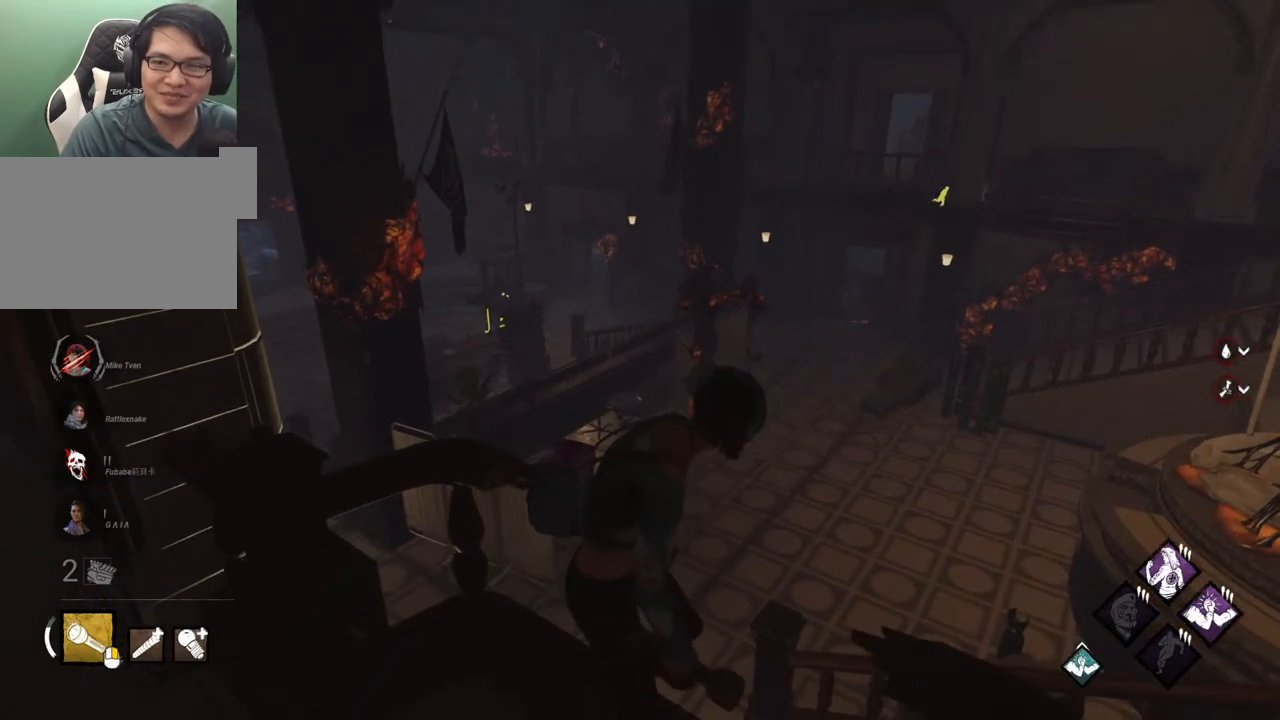
{"keys": [], "mouse": [], "mouse_move": "still", "events": []}
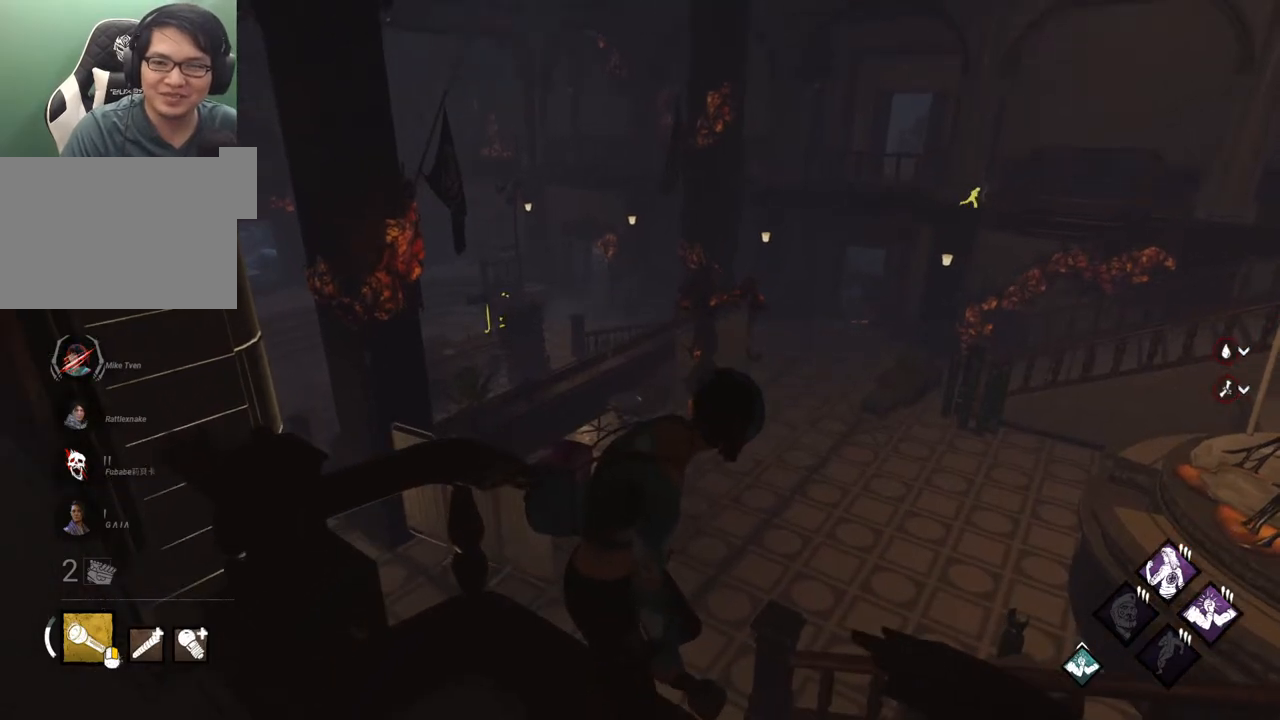
{"keys": [], "mouse": [], "mouse_move": "left", "events": []}
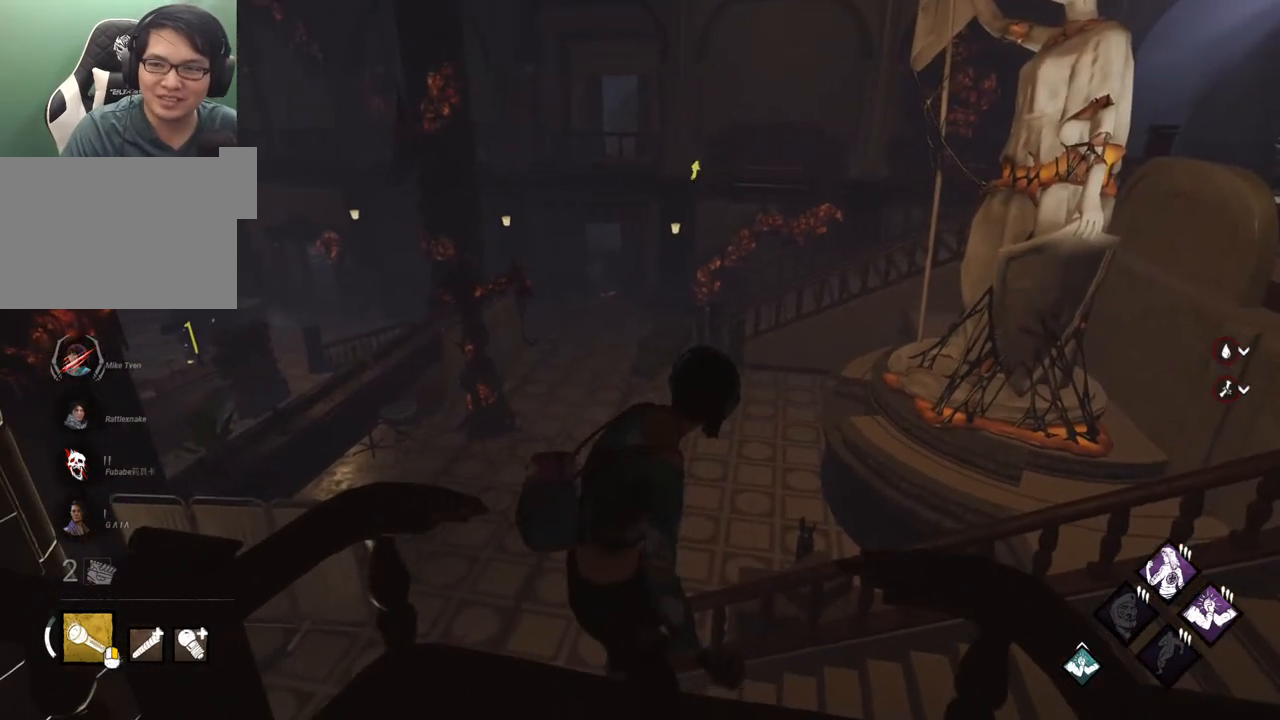
{"keys": ["d"], "mouse": [], "mouse_move": "left", "events": [[433, "d", "down"]]}
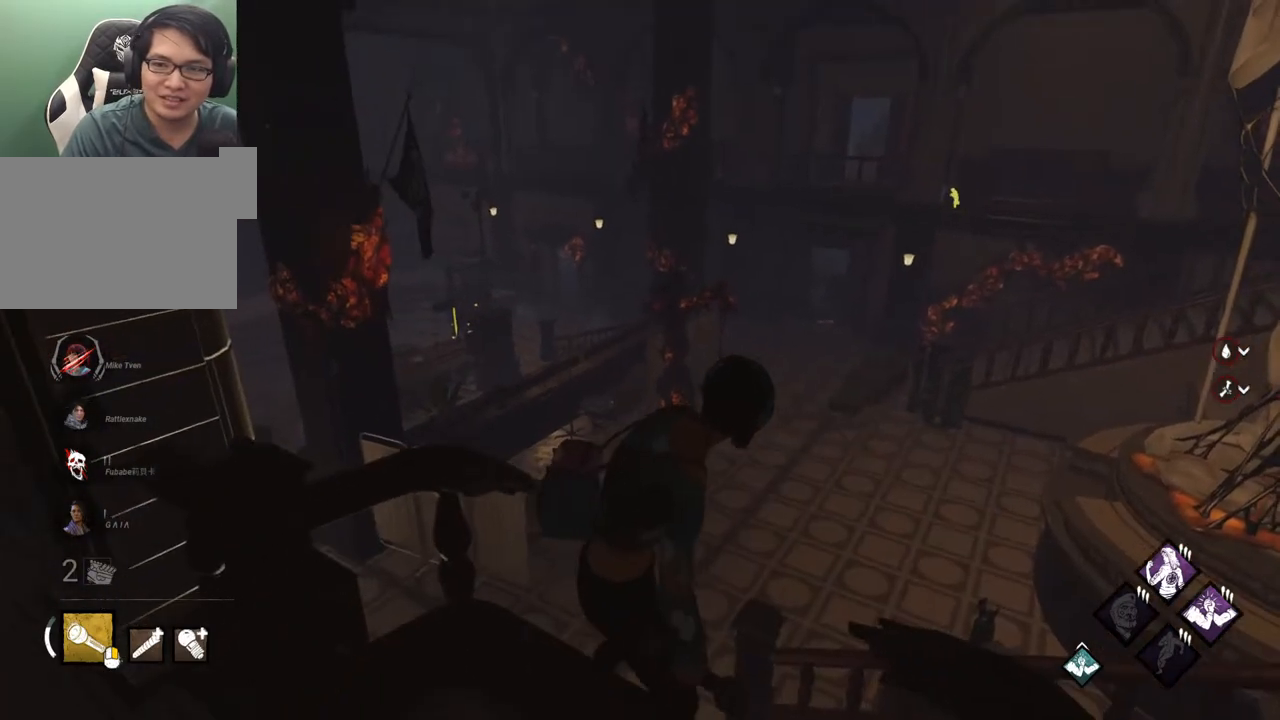
{"keys": ["ctrl"], "mouse": [], "mouse_move": "still", "events": [[33, "d", "up"], [500, "ctrl", "down"]]}
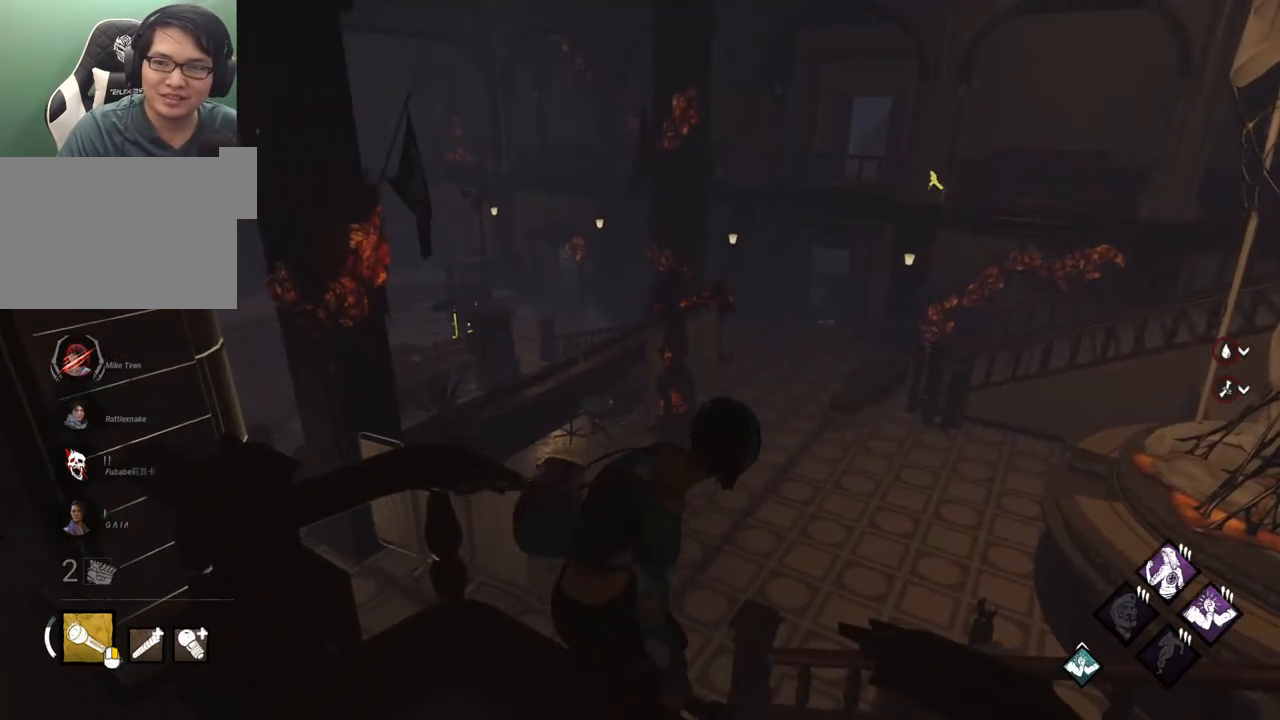
{"keys": ["ctrl"], "mouse": [], "mouse_move": "left", "events": []}
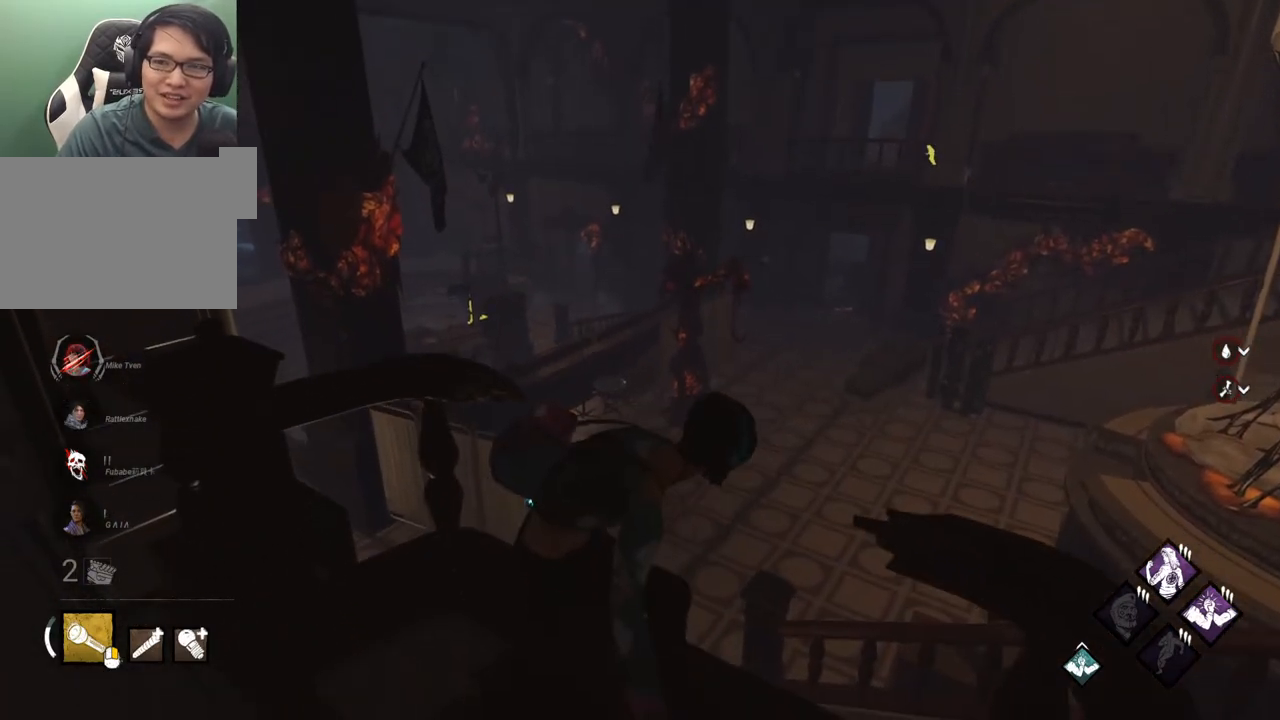
{"keys": ["ctrl"], "mouse": [], "mouse_move": "still", "events": []}
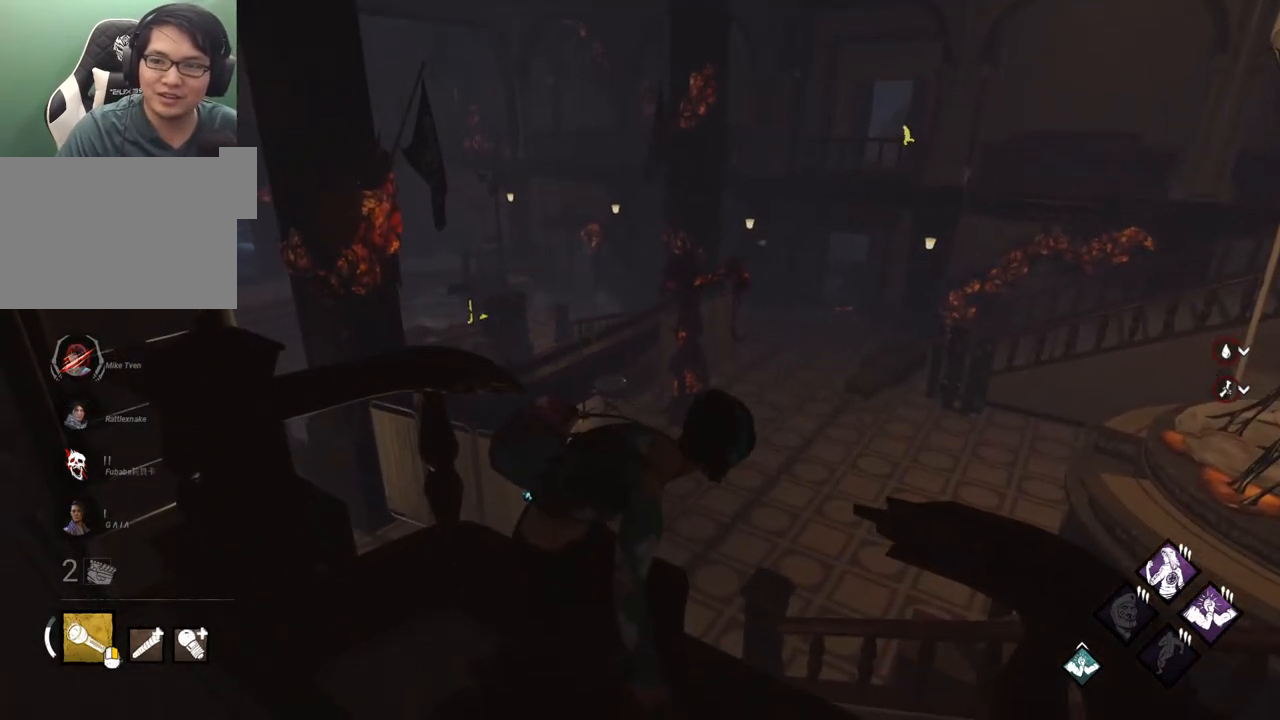
{"keys": [], "mouse": [], "mouse_move": "still", "events": [[133, "ctrl", "up"]]}
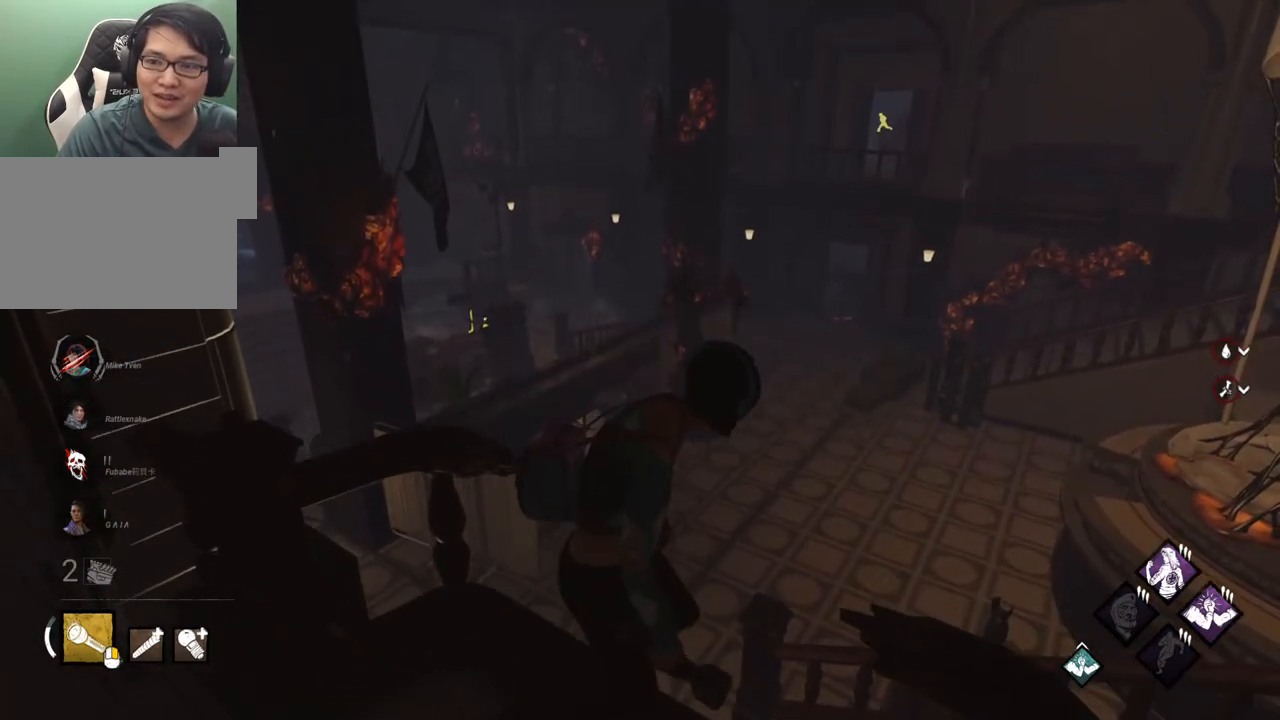
{"keys": [], "mouse": [], "mouse_move": "left", "events": []}
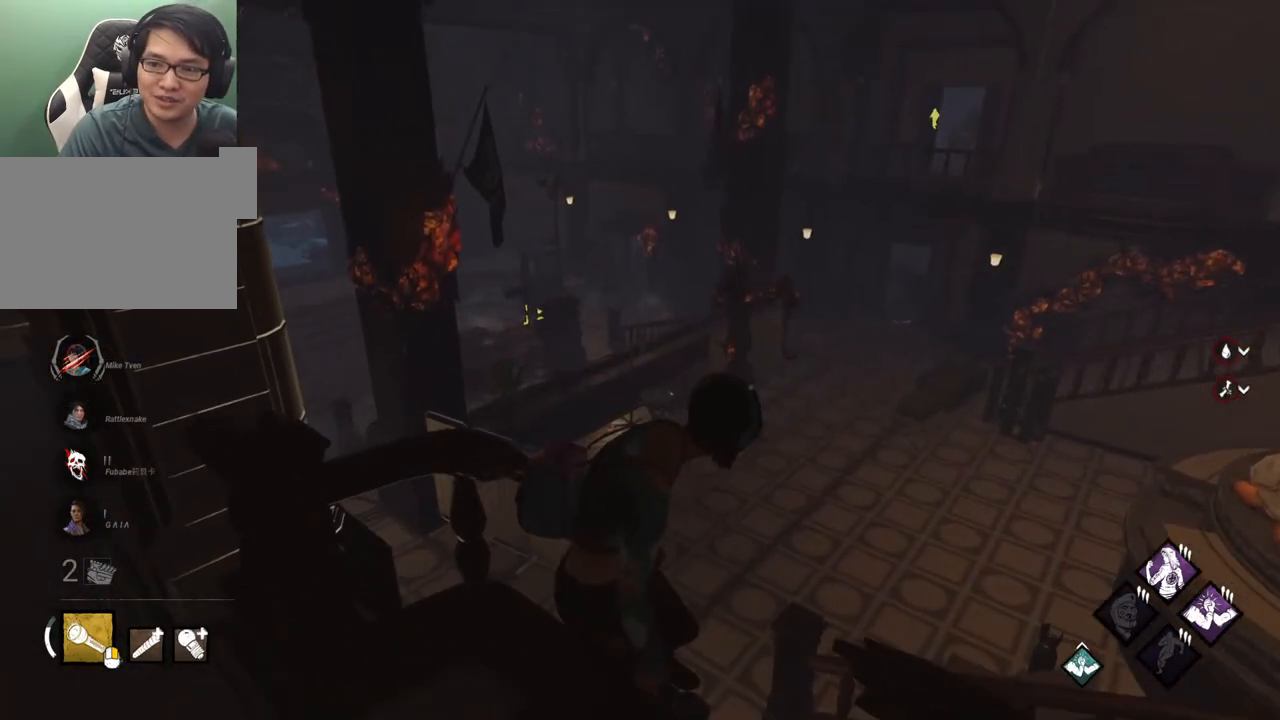
{"keys": [], "mouse": [], "mouse_move": "still", "events": []}
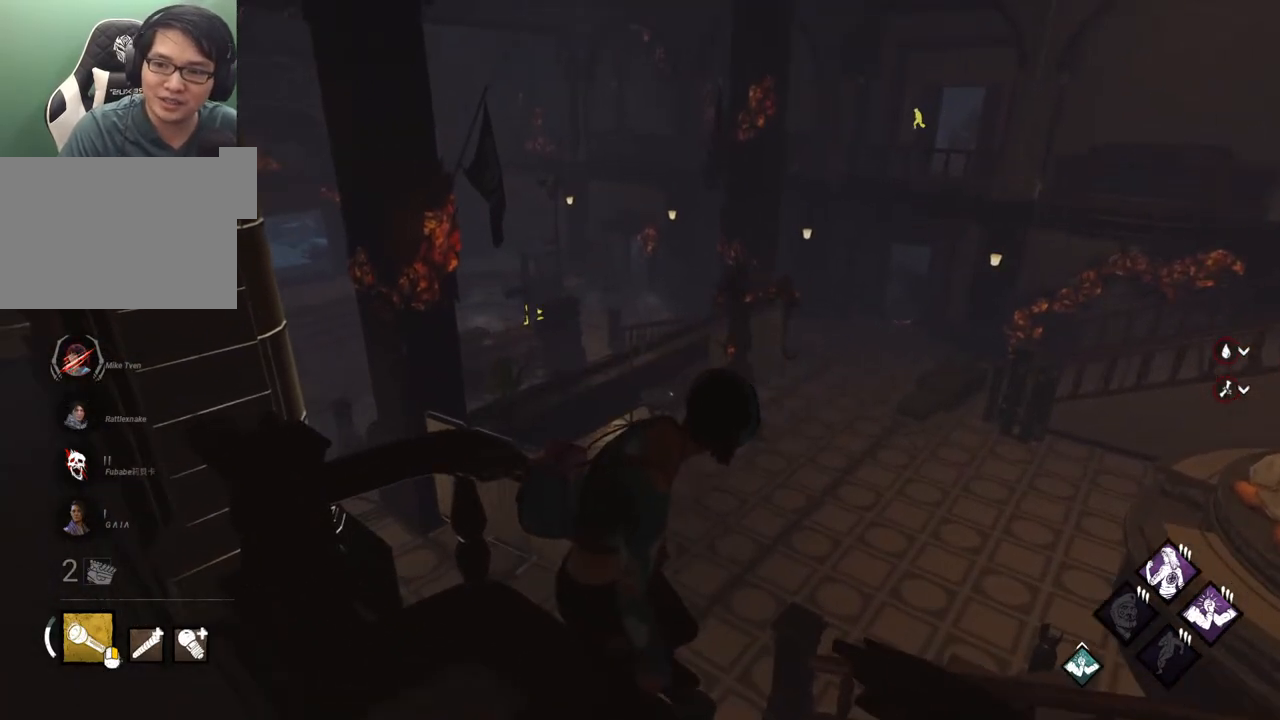
{"keys": [], "mouse": [], "mouse_move": "left", "events": []}
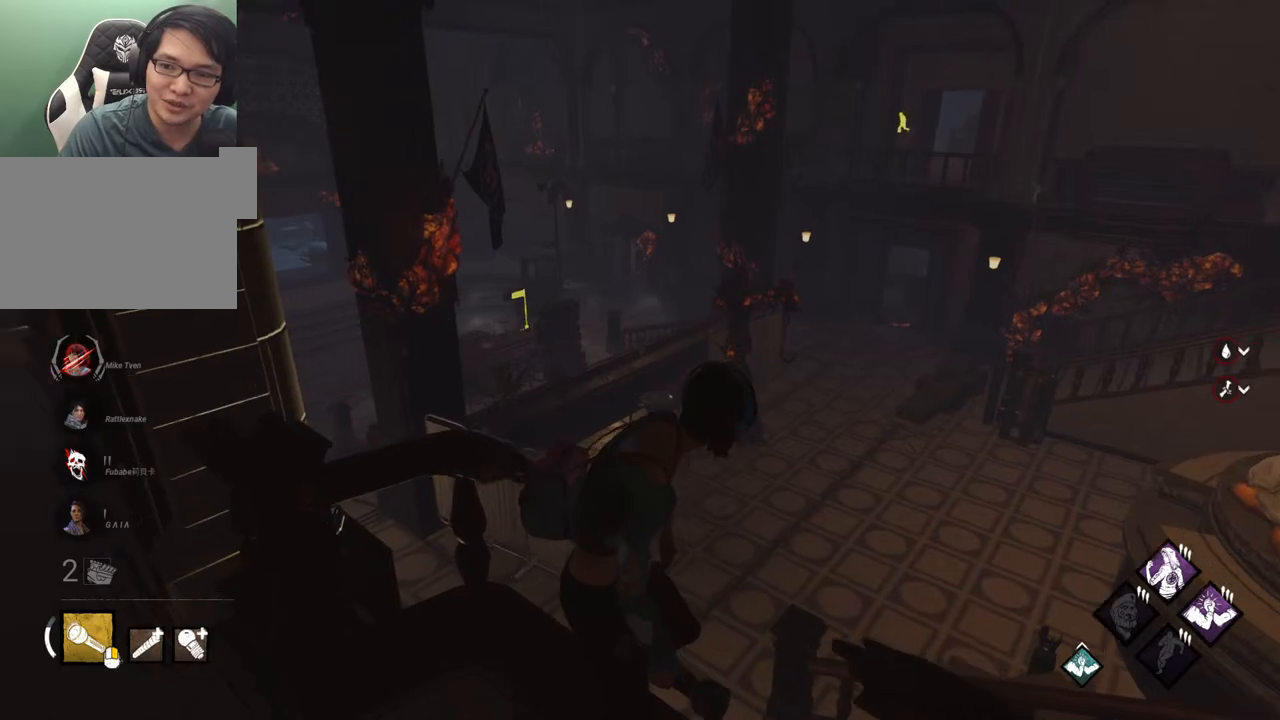
{"keys": ["a"], "mouse": [], "mouse_move": "still", "events": [[50, "w", "down"], [133, "w", "up"], [233, "a", "down"], [383, "a", "up"], [383, "d", "down"], [467, "a", "down"], [467, "d", "up"]]}
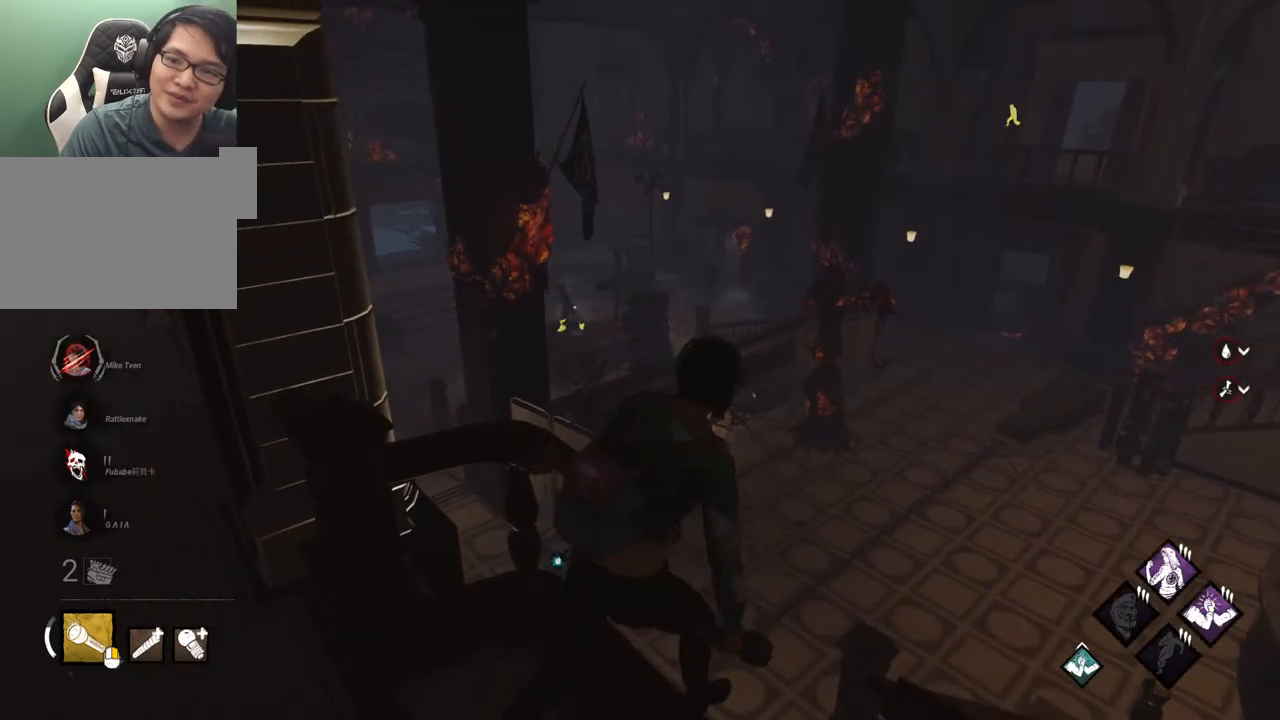
{"keys": ["a"], "mouse": [], "mouse_move": "left", "events": [[67, "a", "up"], [117, "d", "down"], [150, "a", "down"], [150, "d", "up"], [250, "a", "up"], [250, "d", "down"], [300, "a", "down"], [300, "d", "up"], [383, "a", "up"], [383, "d", "down"], [483, "a", "down"], [483, "d", "up"]]}
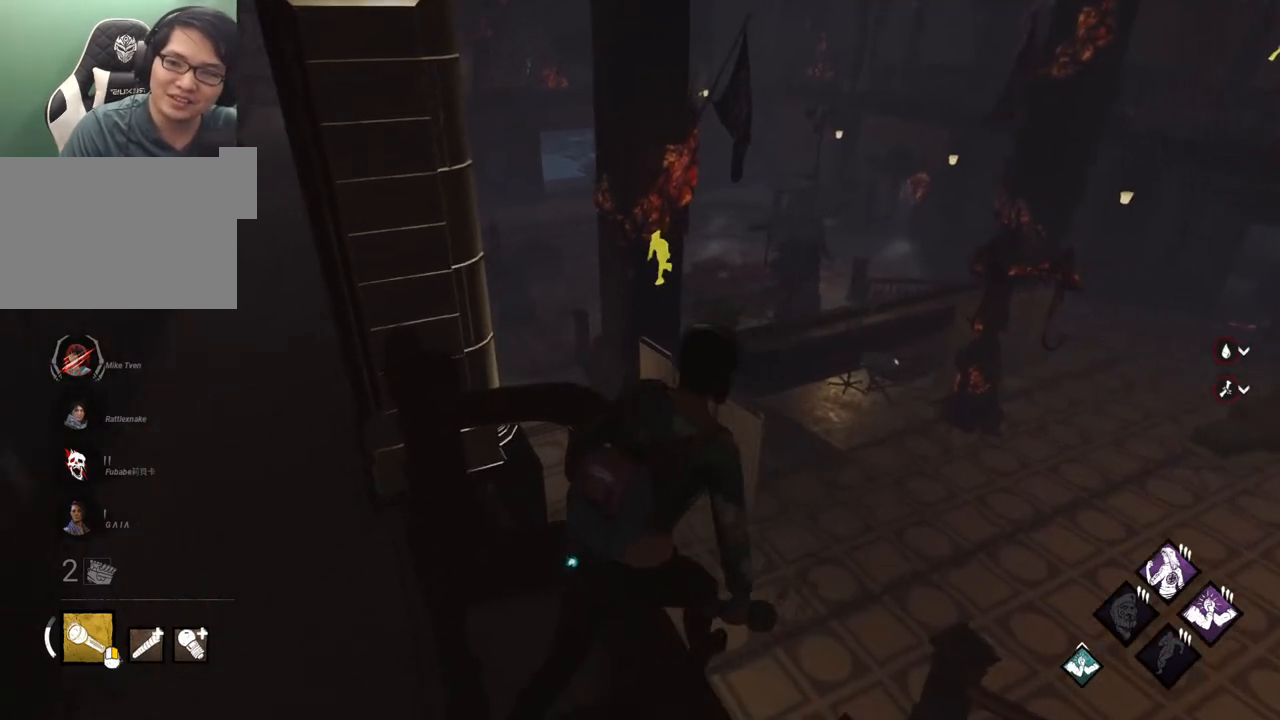
{"keys": ["a"], "mouse": [], "events": [[33, "a", "up"], [83, "d", "down"], [133, "a", "down"], [133, "d", "up"], [217, "a", "up"], [217, "d", "down"], [317, "a", "down"], [317, "d", "up"], [367, "a", "up"], [400, "d", "down"], [450, "a", "down"], [450, "d", "up"]]}
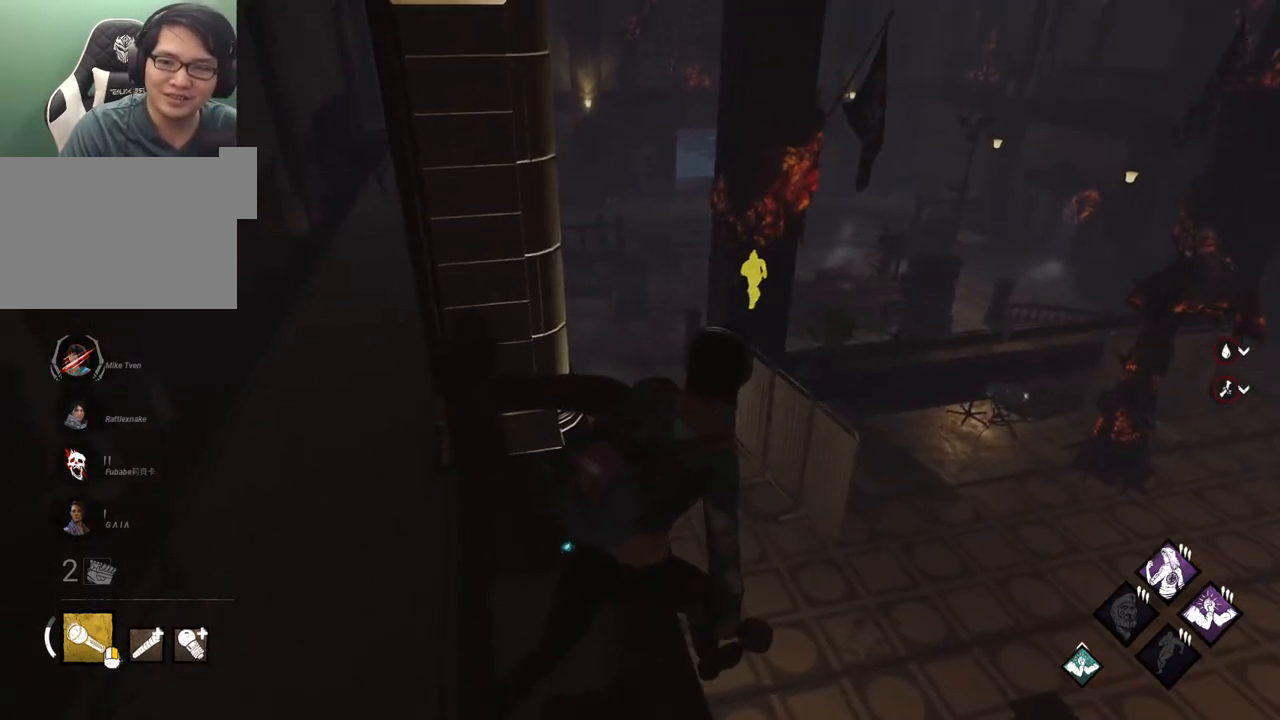
{"keys": [], "mouse": [], "mouse_move": "still", "events": [[50, "a", "up"], [50, "d", "down"], [133, "a", "down"], [133, "d", "up"], [233, "a", "up"], [233, "d", "down"], [283, "a", "down"], [333, "d", "up"], [383, "a", "up"]]}
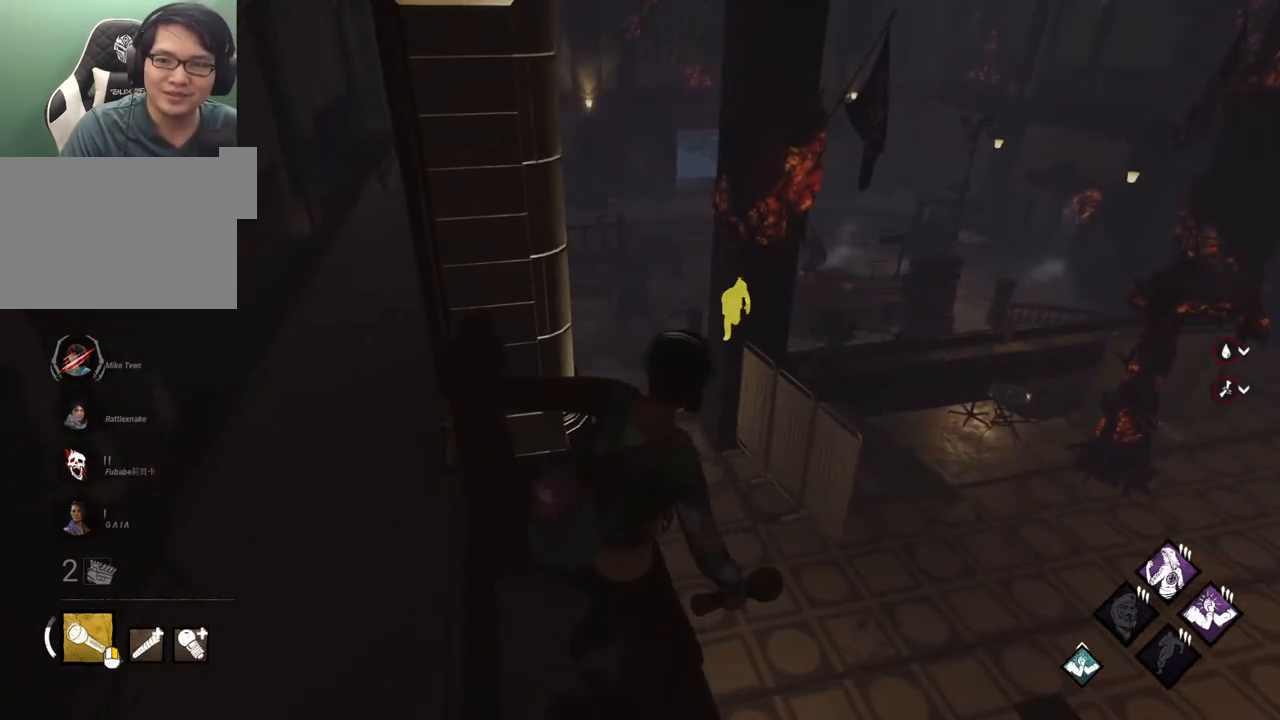
{"keys": [], "mouse": [], "mouse_move": "still", "events": []}
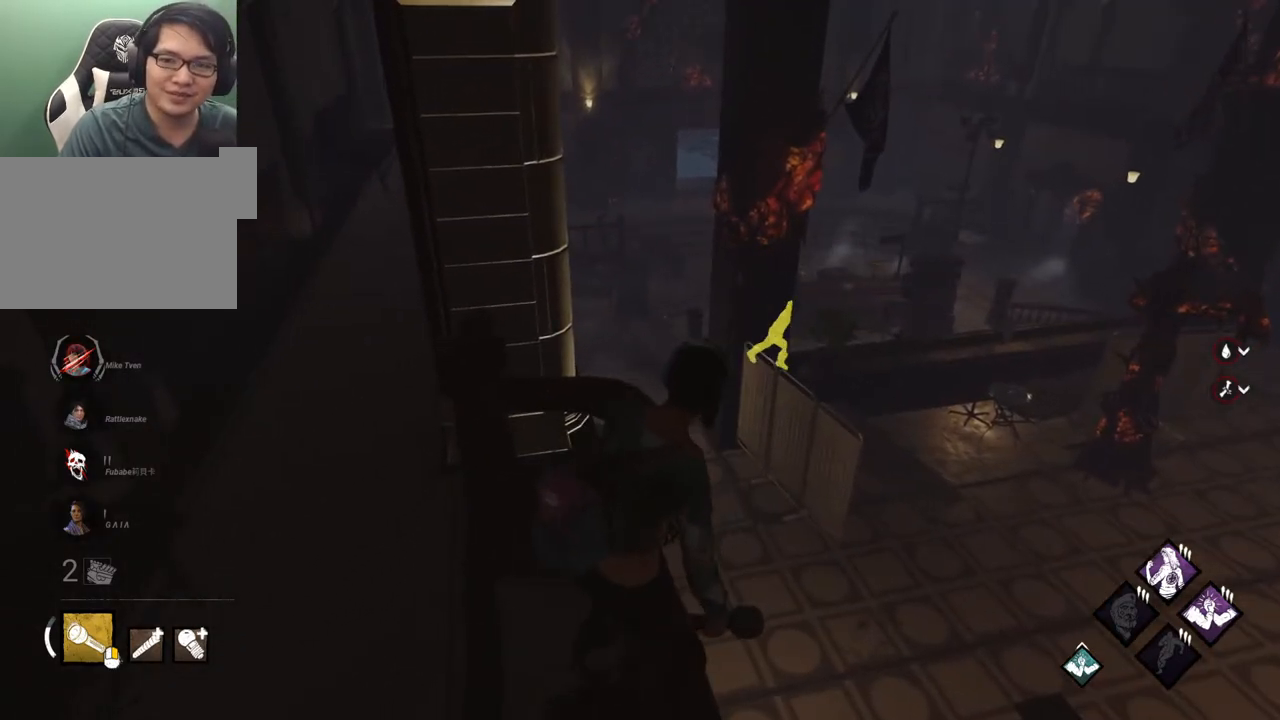
{"keys": ["a"], "mouse": [], "mouse_move": "still", "events": [[267, "a", "down"]]}